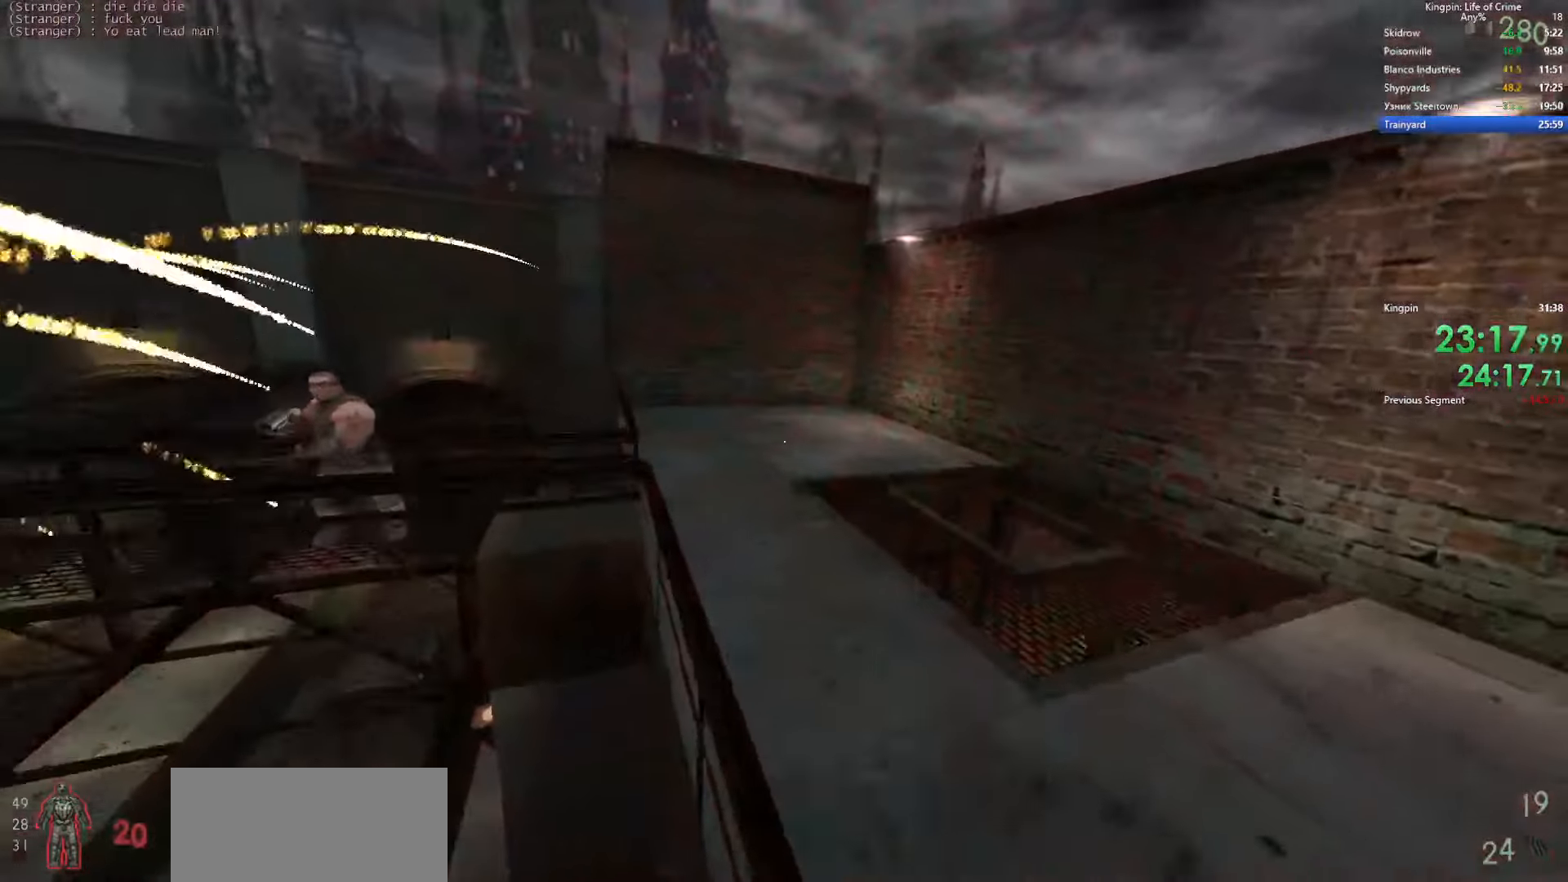
Gameplay with keyboard; each line is a JSON object with the keys held at the frame after it. "events" lists presses ("down") and releases ("up") of ".", "/", "0", "1", "2", "3", "4", "5", "6", "7", "8", "9", "a", "alt_l", "alt_r", "b", "backslash", "backspace", "c", "caps_lock", "comma", "ctrl_l", "ctrl_r", "d", "e", "equals", "escape", "f", "f1", "f10", "f11", "f12", "f2", "f3", "f4", "f5", "f6", "f7", "f8", "f9", "g", "h", "i", "j", "k", "l", "lbracket", "m", "minus", "n", "o", "p", "q", "quote", "r", "rbracket", "return", "s", "semicolon", "shift_l", "shift_r", "space", "super", "t", "tab", "tilde", "u", "v", "w", "x", "y" and "z" between this image and that frame as [ms after this image, input, new state], when the widget could be followed in between. No other keys are recorded. Mouse input is not recorded.
{"keys": ["d", "w"], "events": [[316, "w", "down"]]}
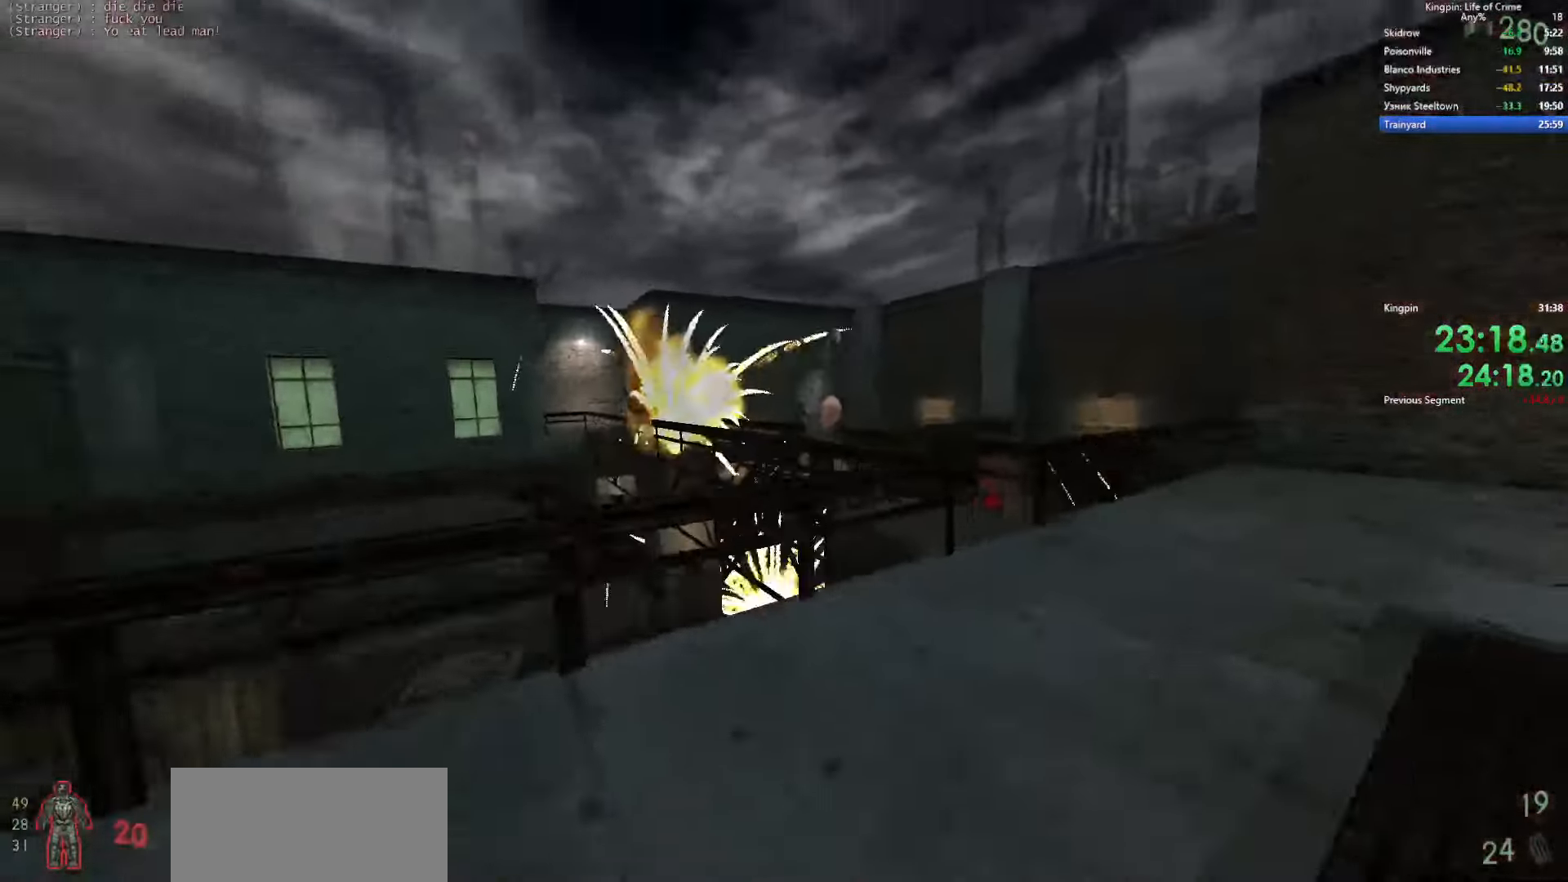
{"keys": ["d"], "events": [[150, "d", "up"], [333, "d", "down"], [416, "w", "up"]]}
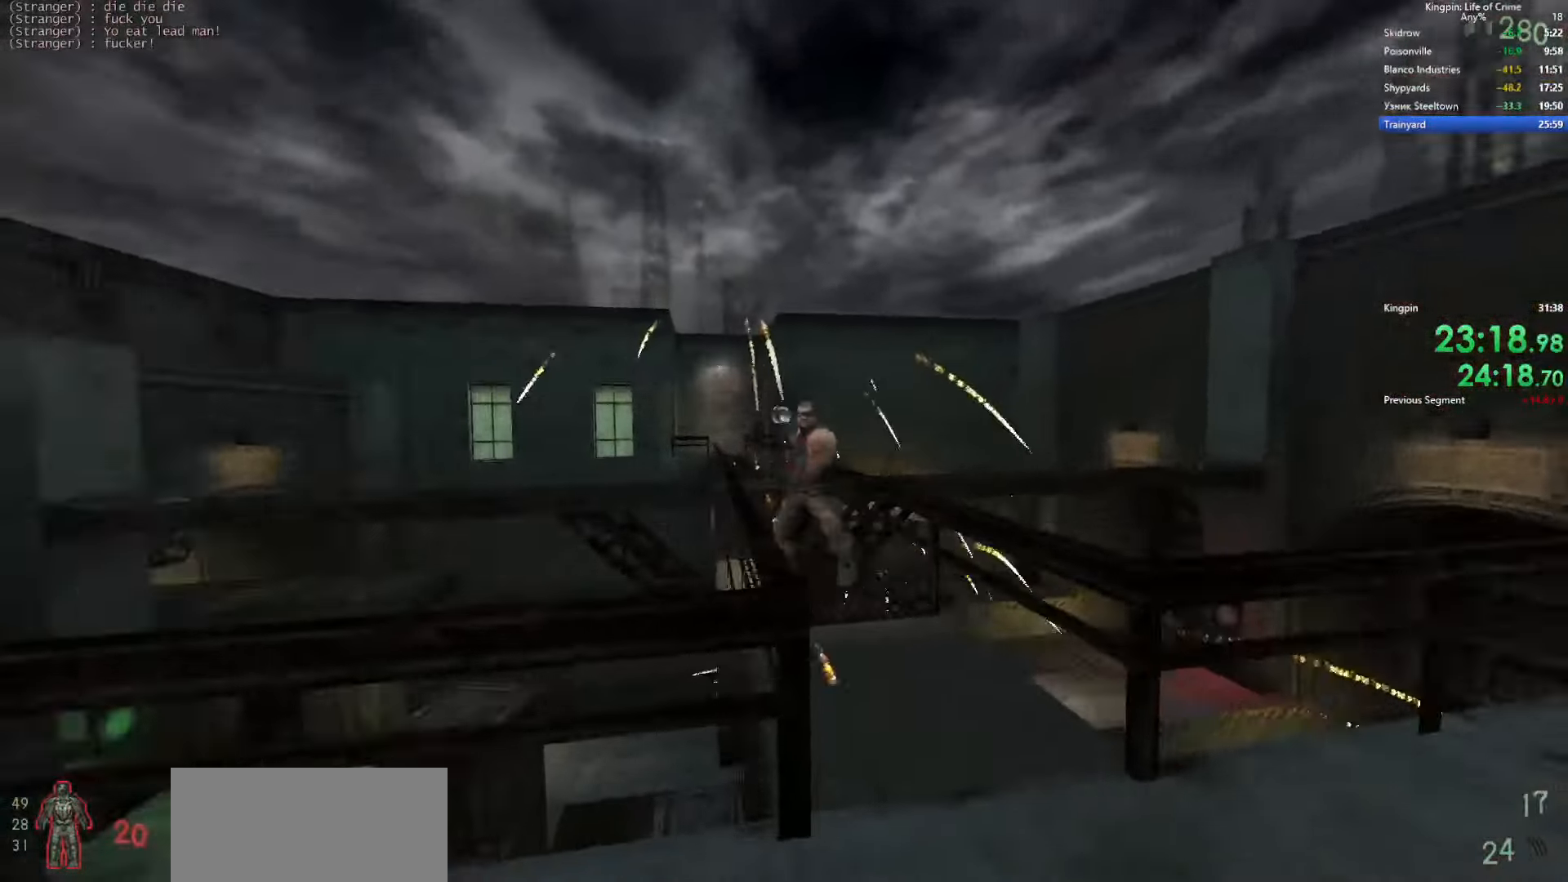
{"keys": ["d", "w"], "events": [[33, "d", "up"], [183, "w", "down"], [267, "a", "down"], [400, "a", "up"], [467, "d", "down"]]}
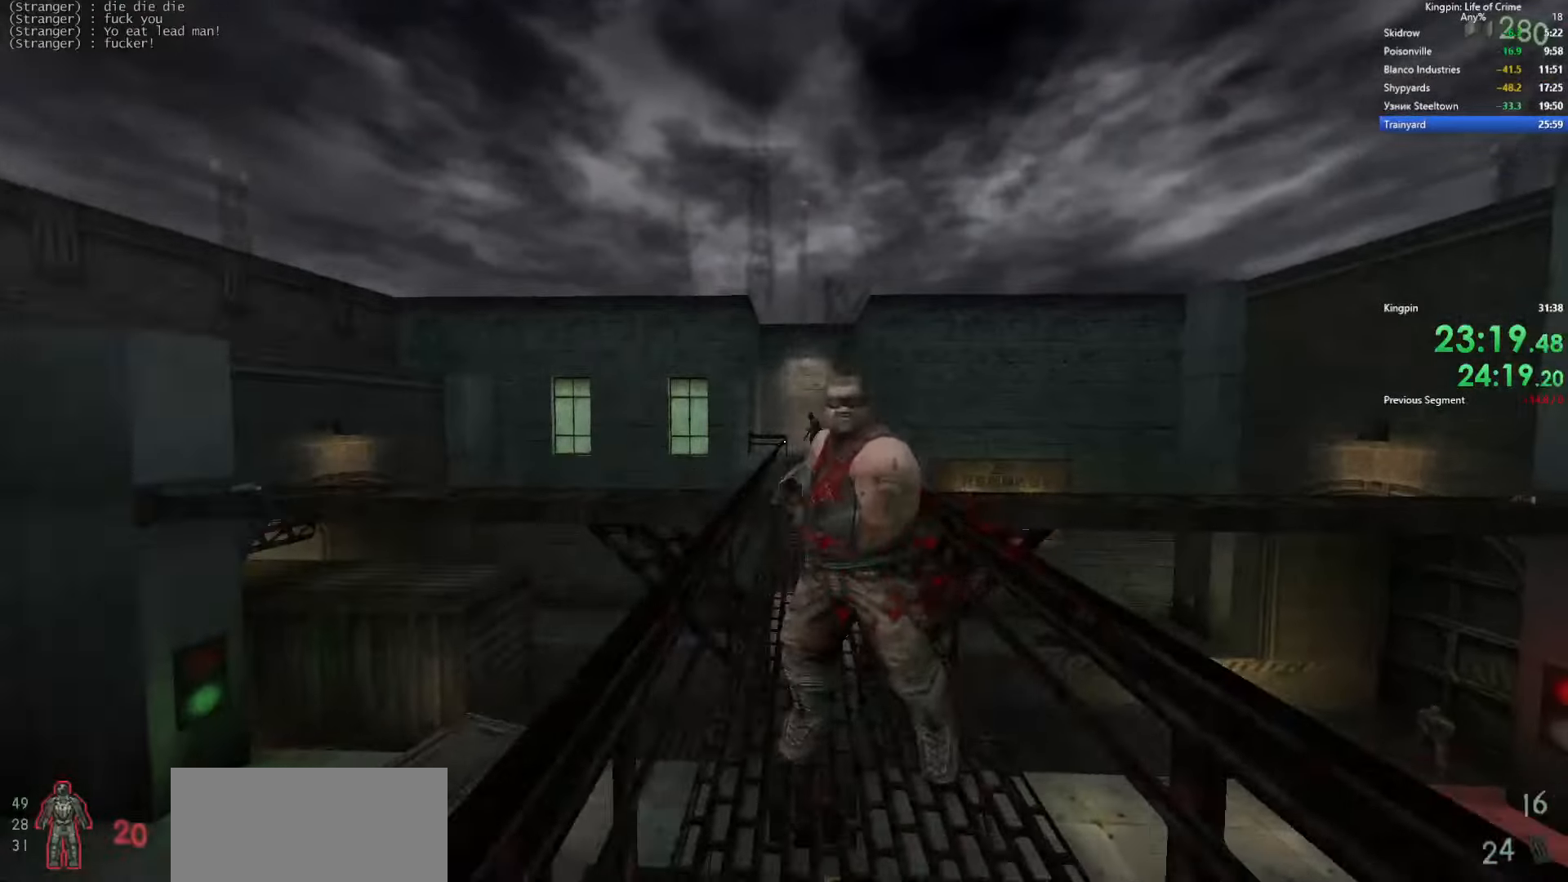
{"keys": [], "events": [[33, "w", "up"], [83, "d", "up"], [167, "s", "down"], [333, "s", "up"]]}
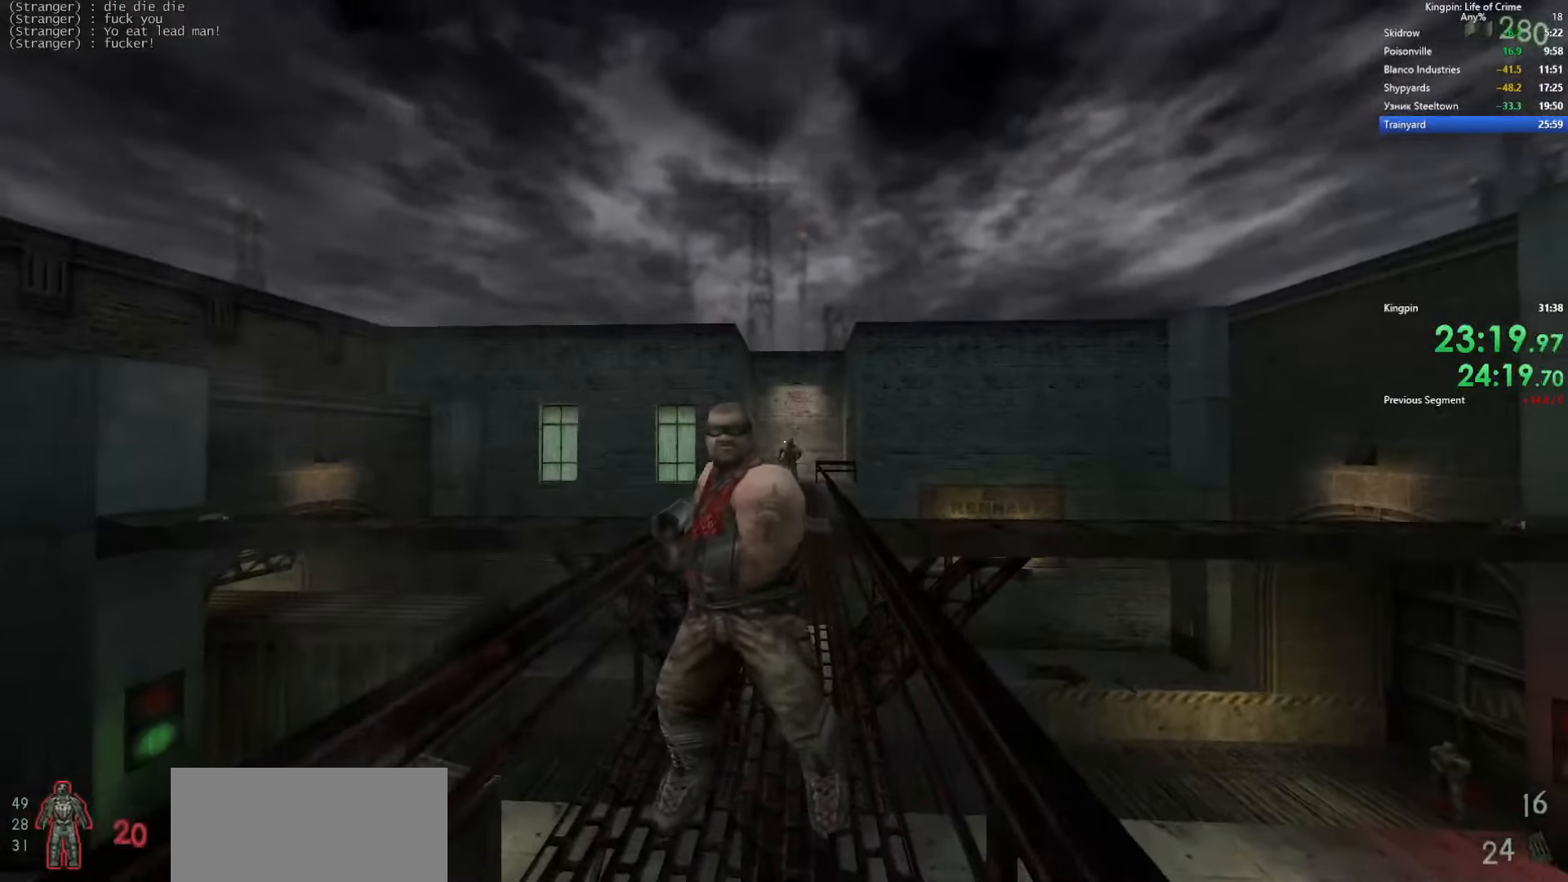
{"keys": [], "events": [[283, "w", "down"], [333, "a", "down"], [383, "w", "up"], [400, "a", "up"]]}
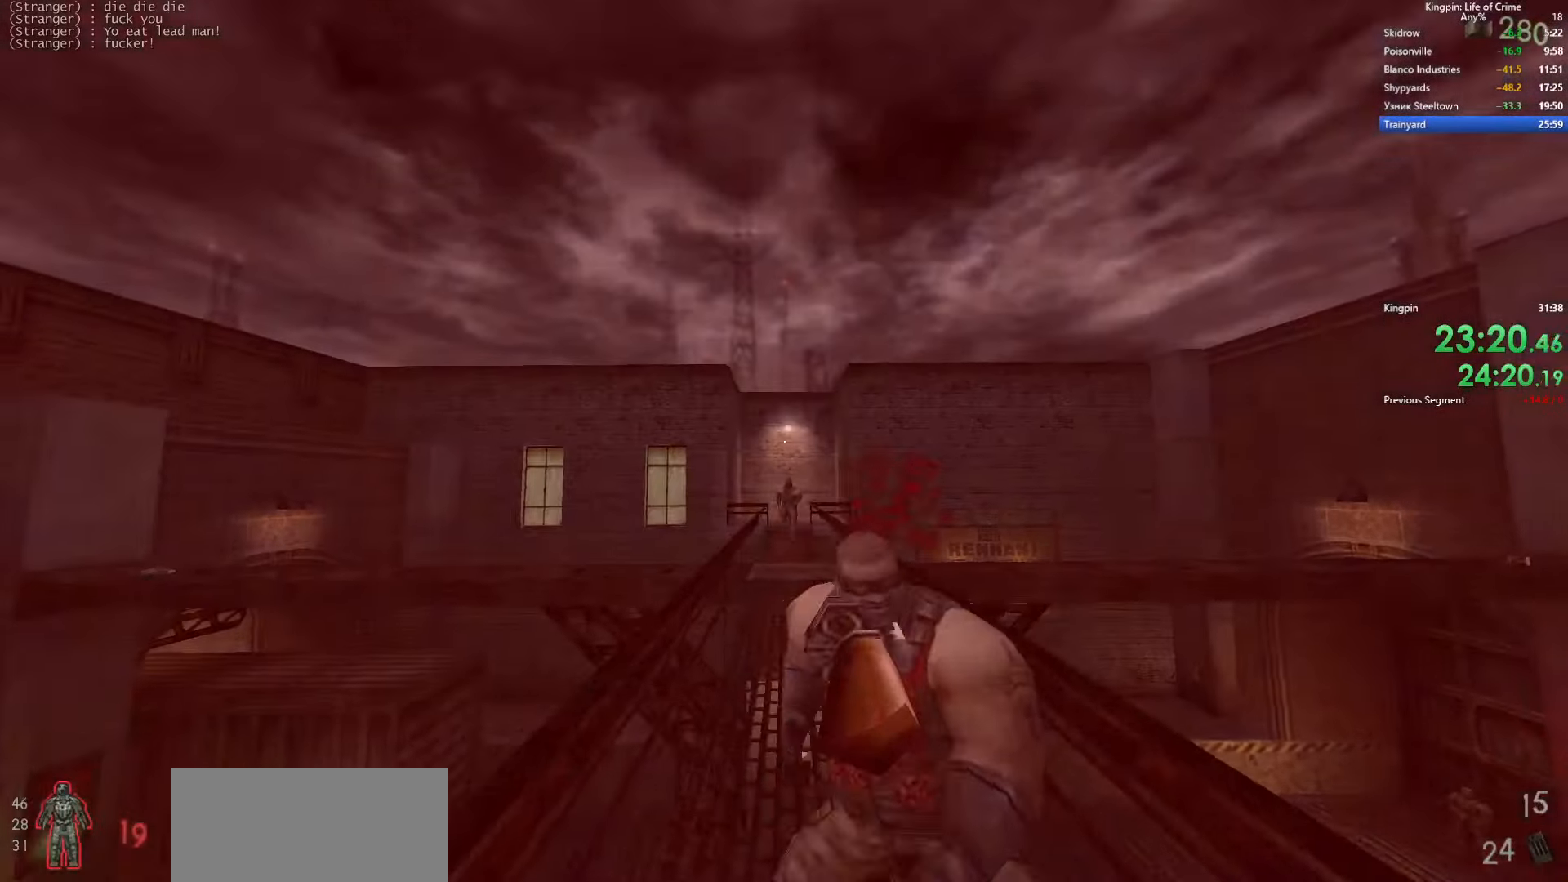
{"keys": [], "events": [[267, "w", "down"], [417, "w", "up"]]}
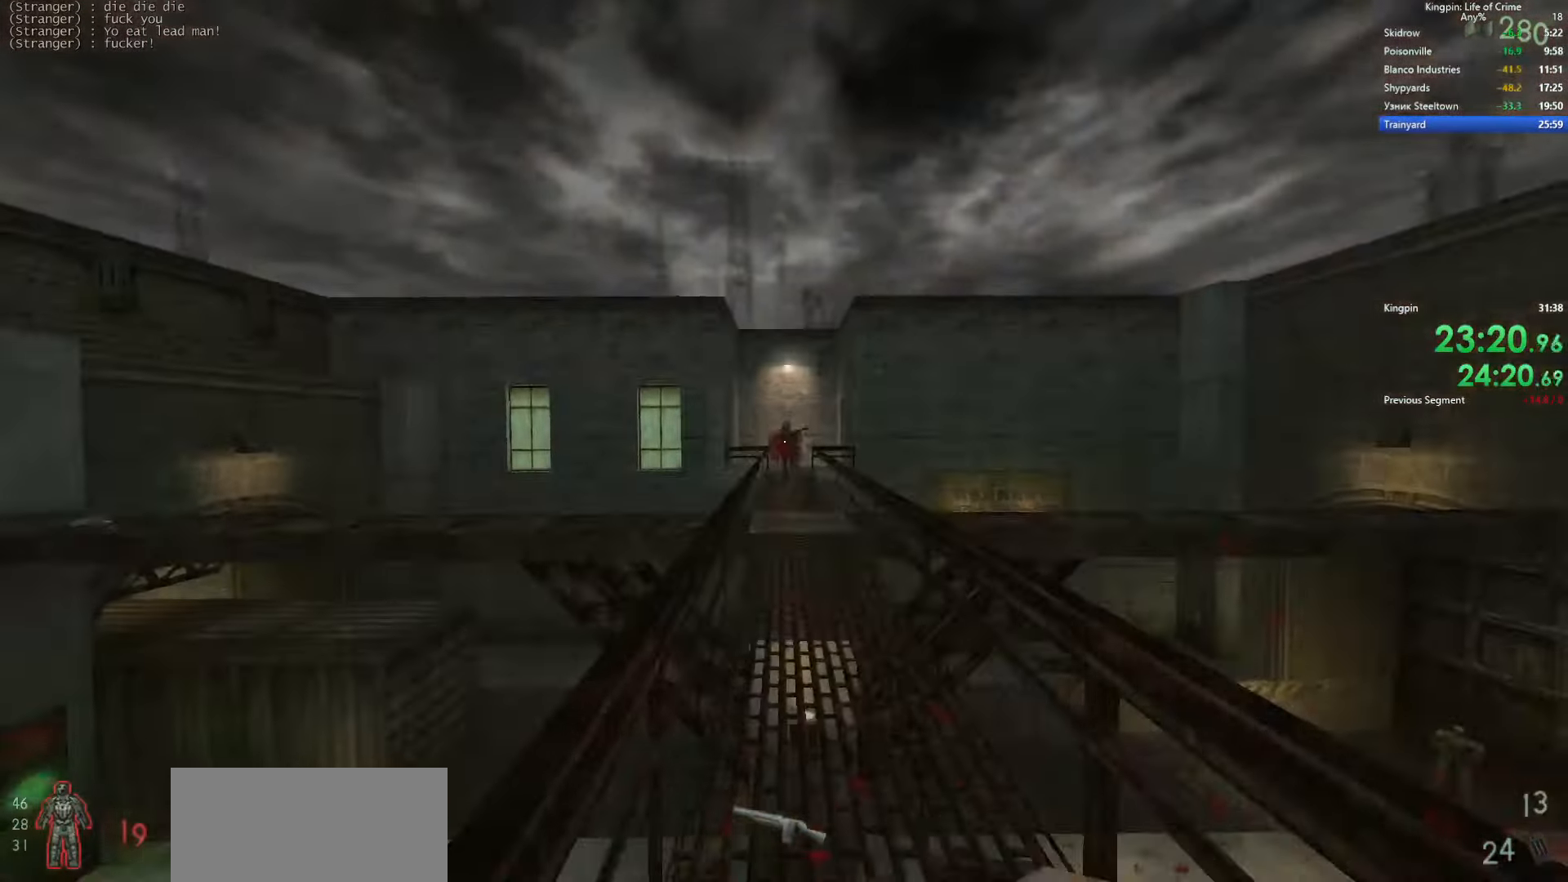
{"keys": ["a", "space"], "events": [[33, "d", "down"], [167, "d", "up"], [167, "w", "down"], [400, "a", "down"], [450, "w", "up"], [467, "space", "down"]]}
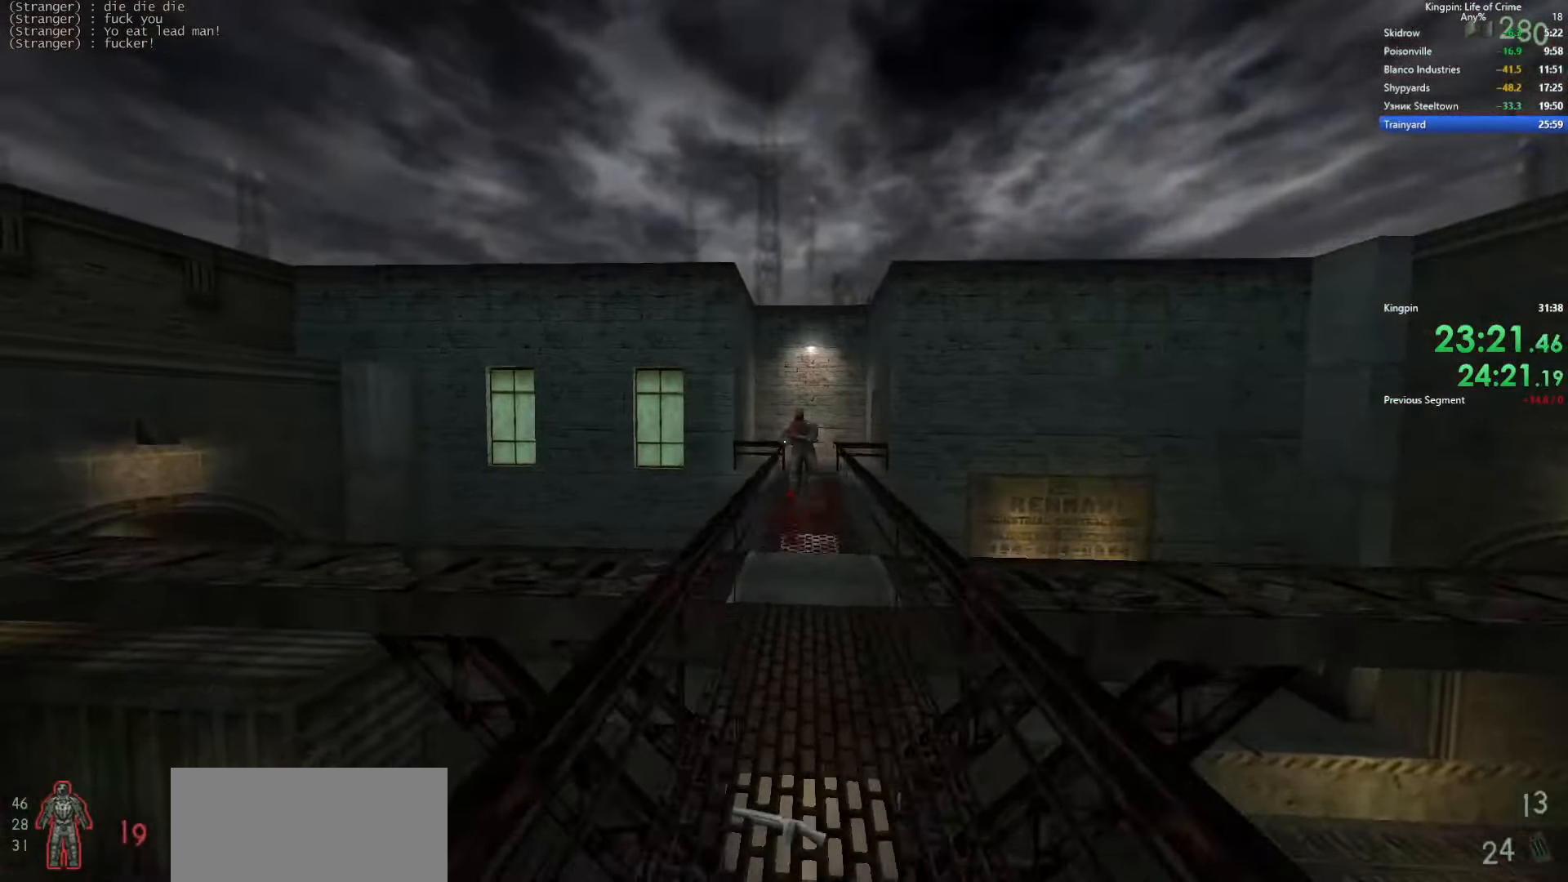
{"keys": ["w"], "events": [[50, "a", "up"], [67, "d", "down"], [67, "space", "up"], [367, "a", "down"], [367, "d", "up"], [450, "a", "up"], [500, "w", "down"]]}
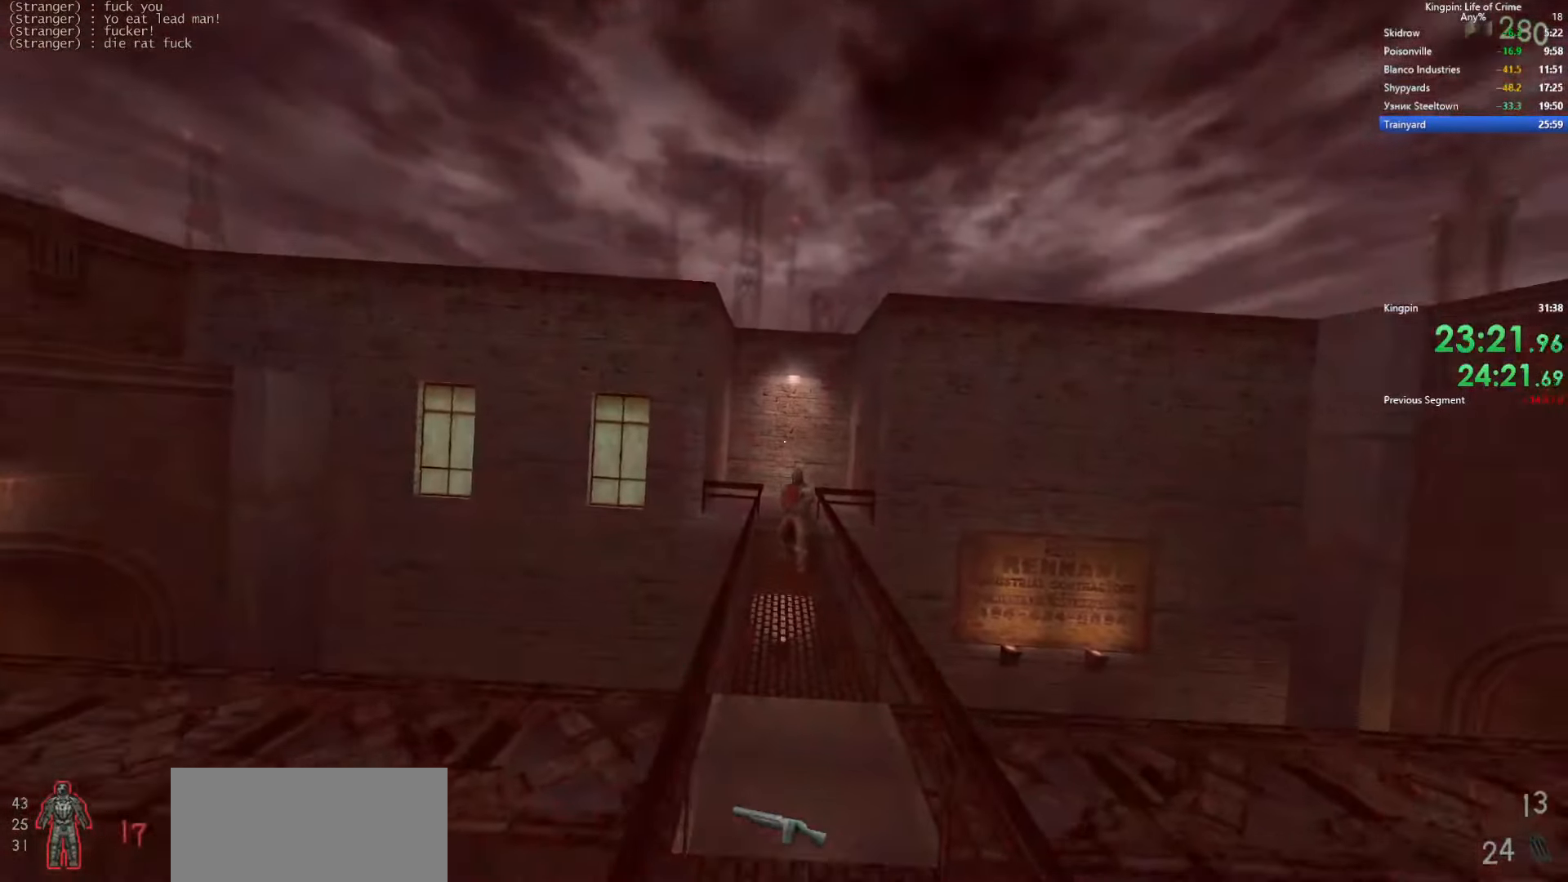
{"keys": ["w"], "events": []}
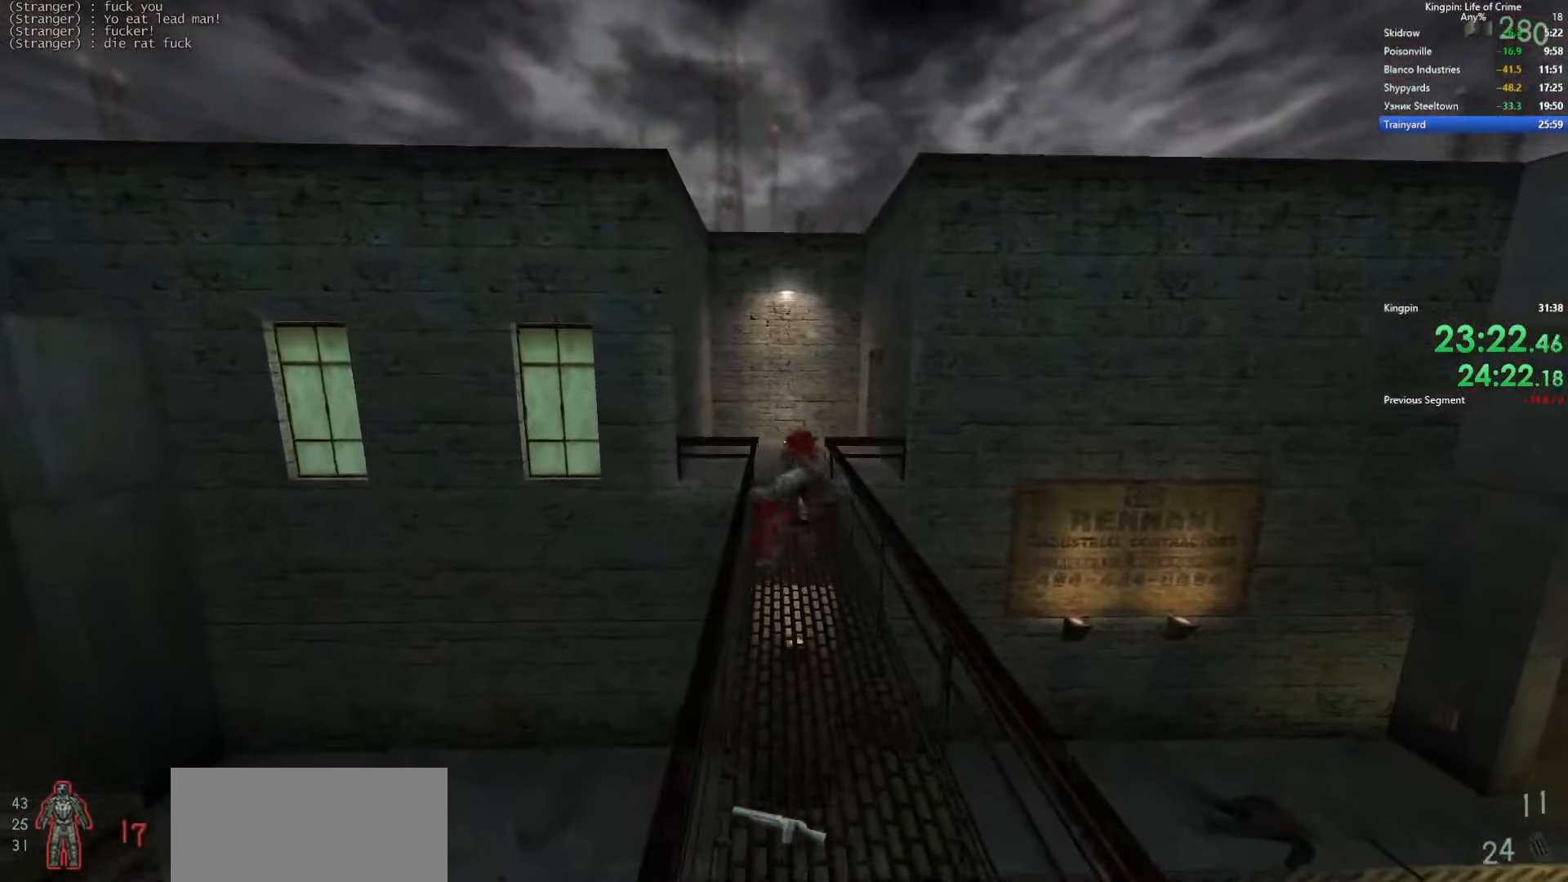
{"keys": ["4", "w"], "events": [[417, "4", "down"]]}
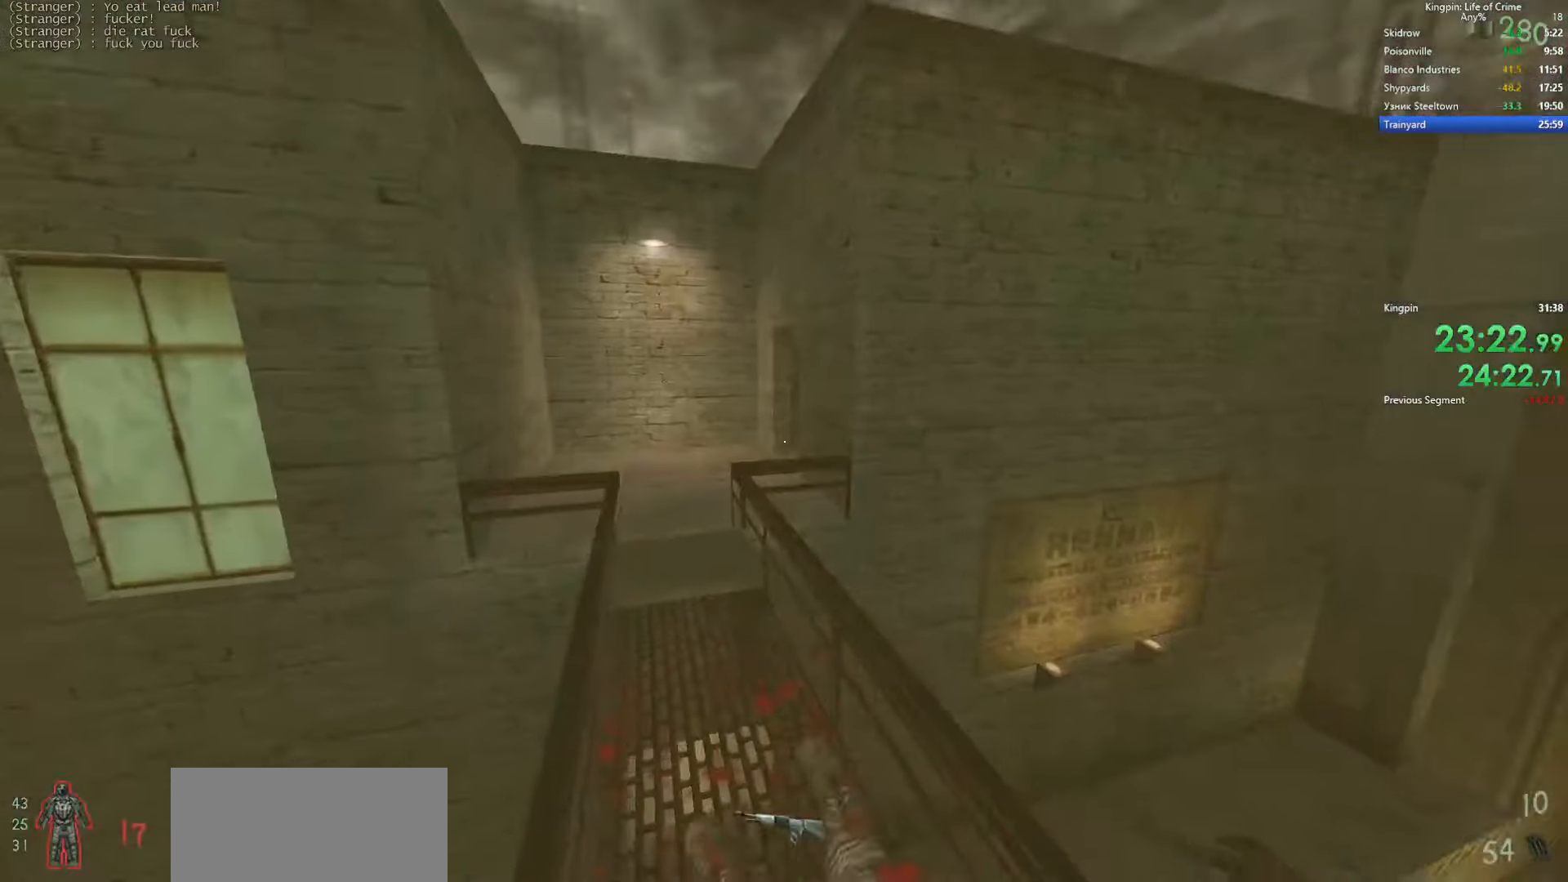
{"keys": ["a", "w"], "events": [[33, "4", "up"], [283, "a", "down"]]}
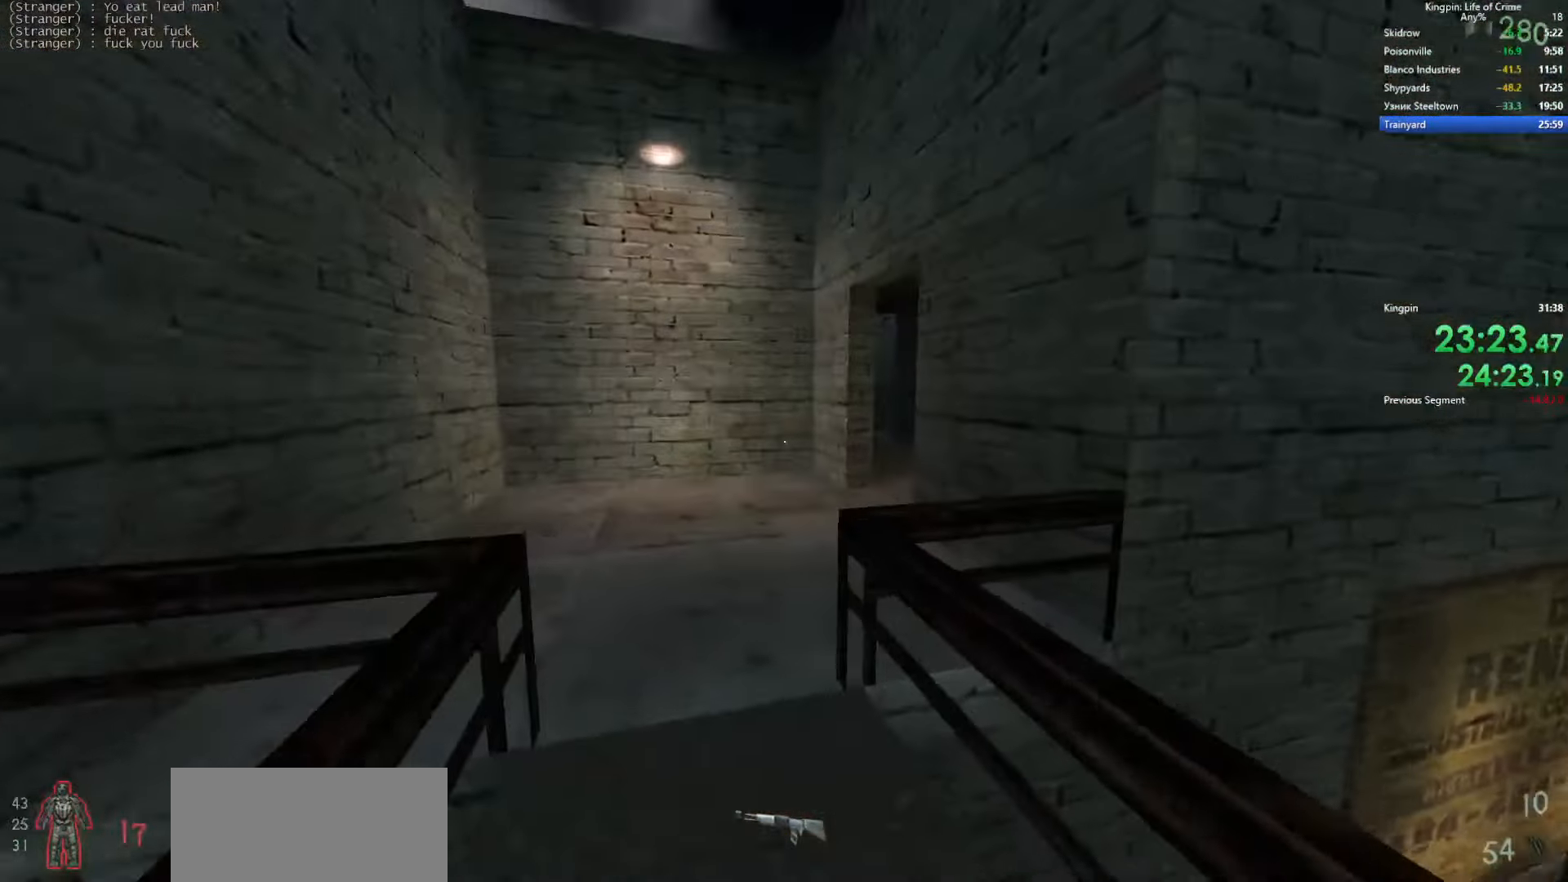
{"keys": ["n", "w"], "events": [[400, "a", "up"], [467, "n", "down"]]}
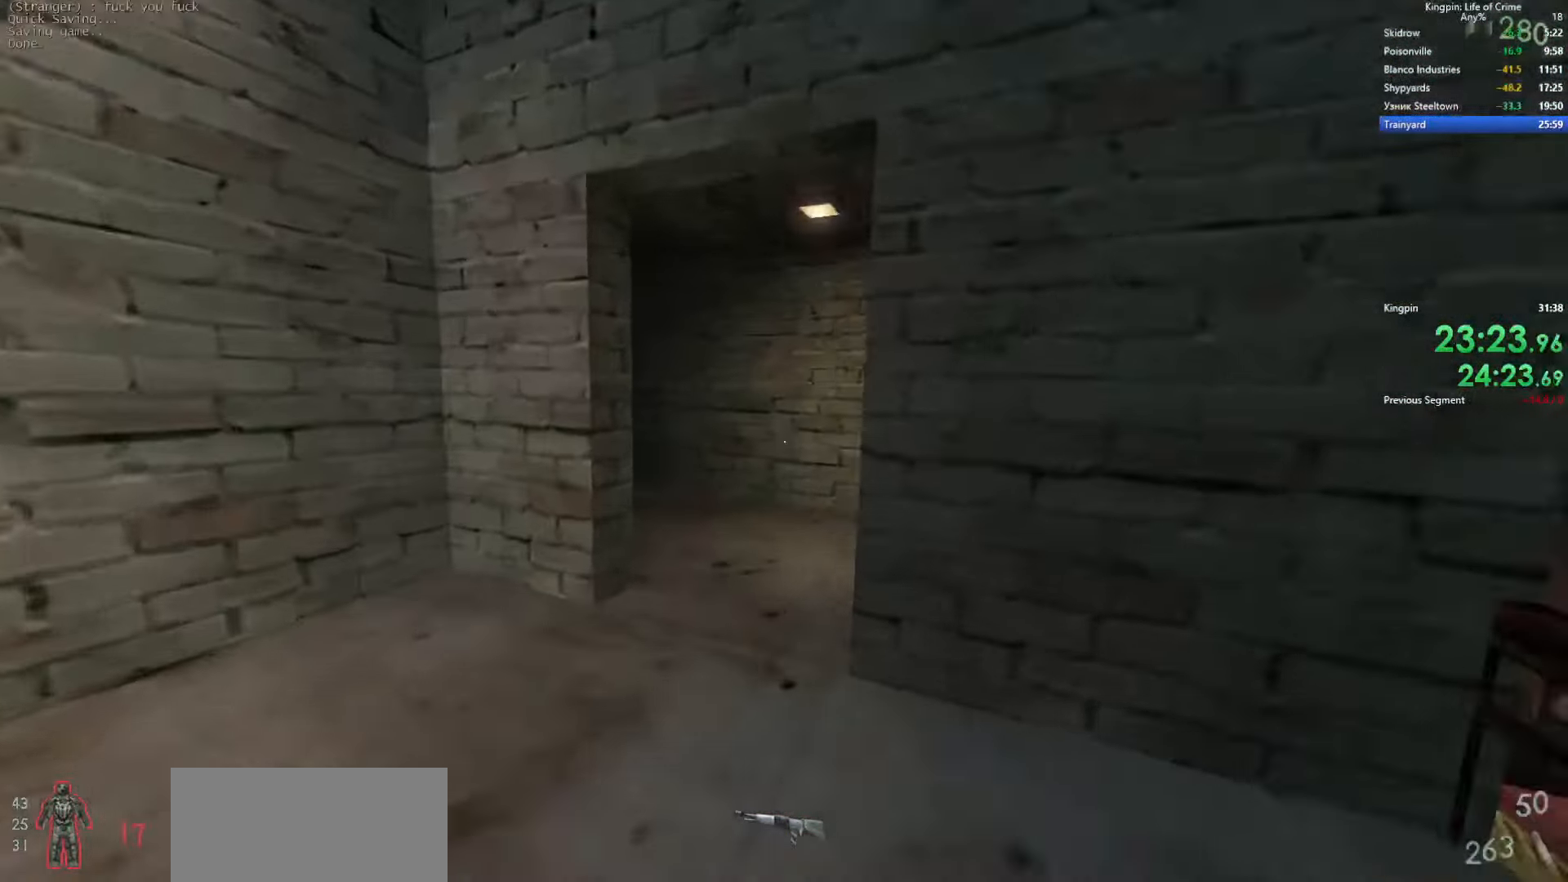
{"keys": ["a", "space"], "events": [[67, "n", "up"], [400, "a", "down"], [467, "space", "down"], [500, "w", "up"]]}
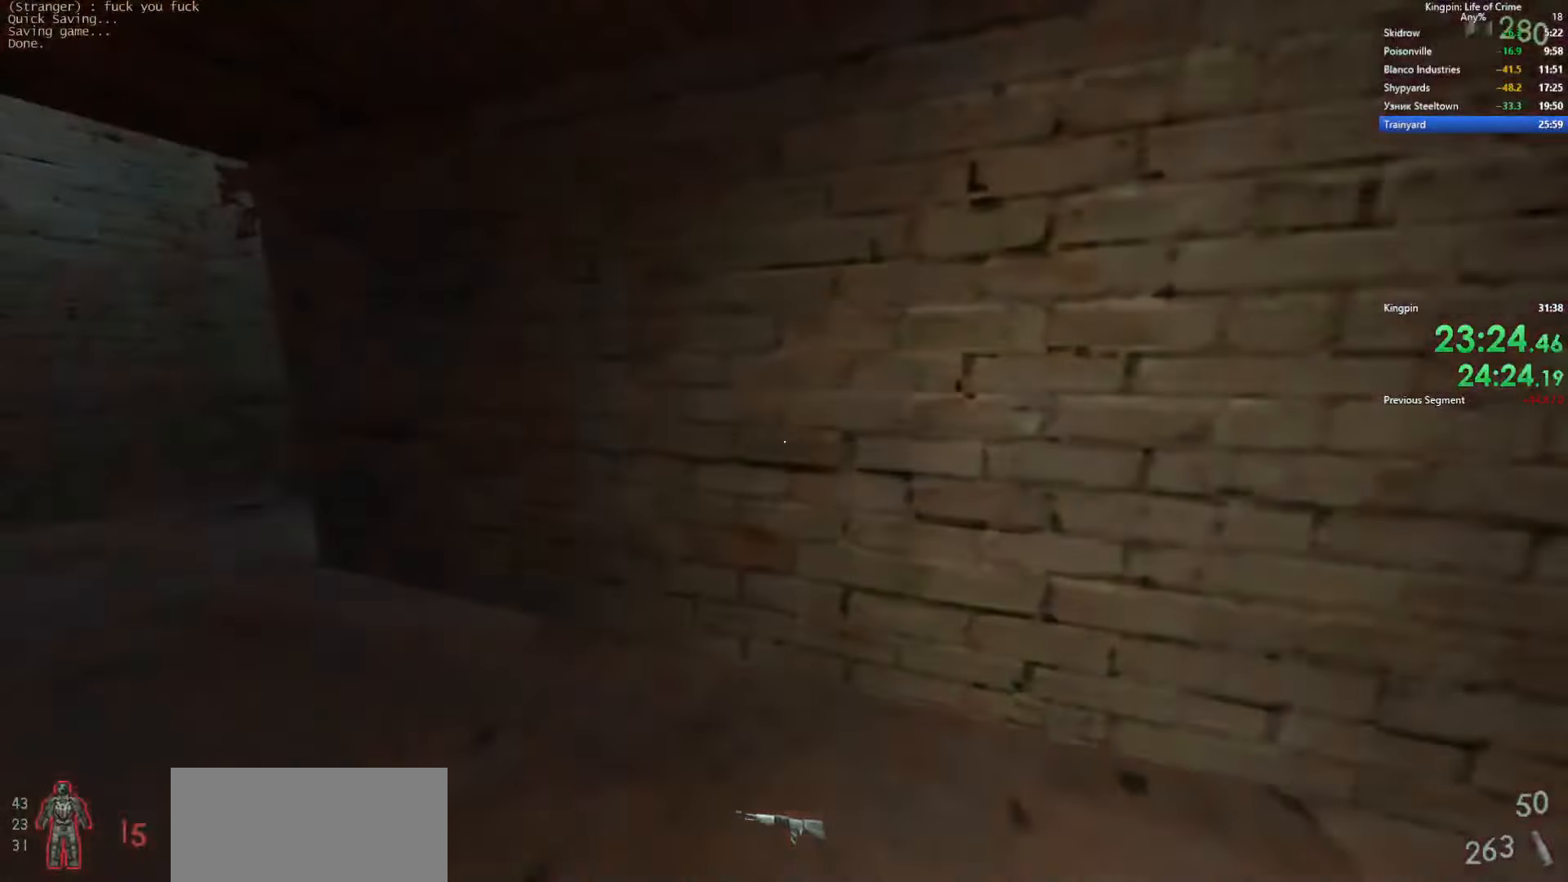
{"keys": ["d"], "events": [[134, "space", "up"], [367, "a", "up"], [367, "d", "down"]]}
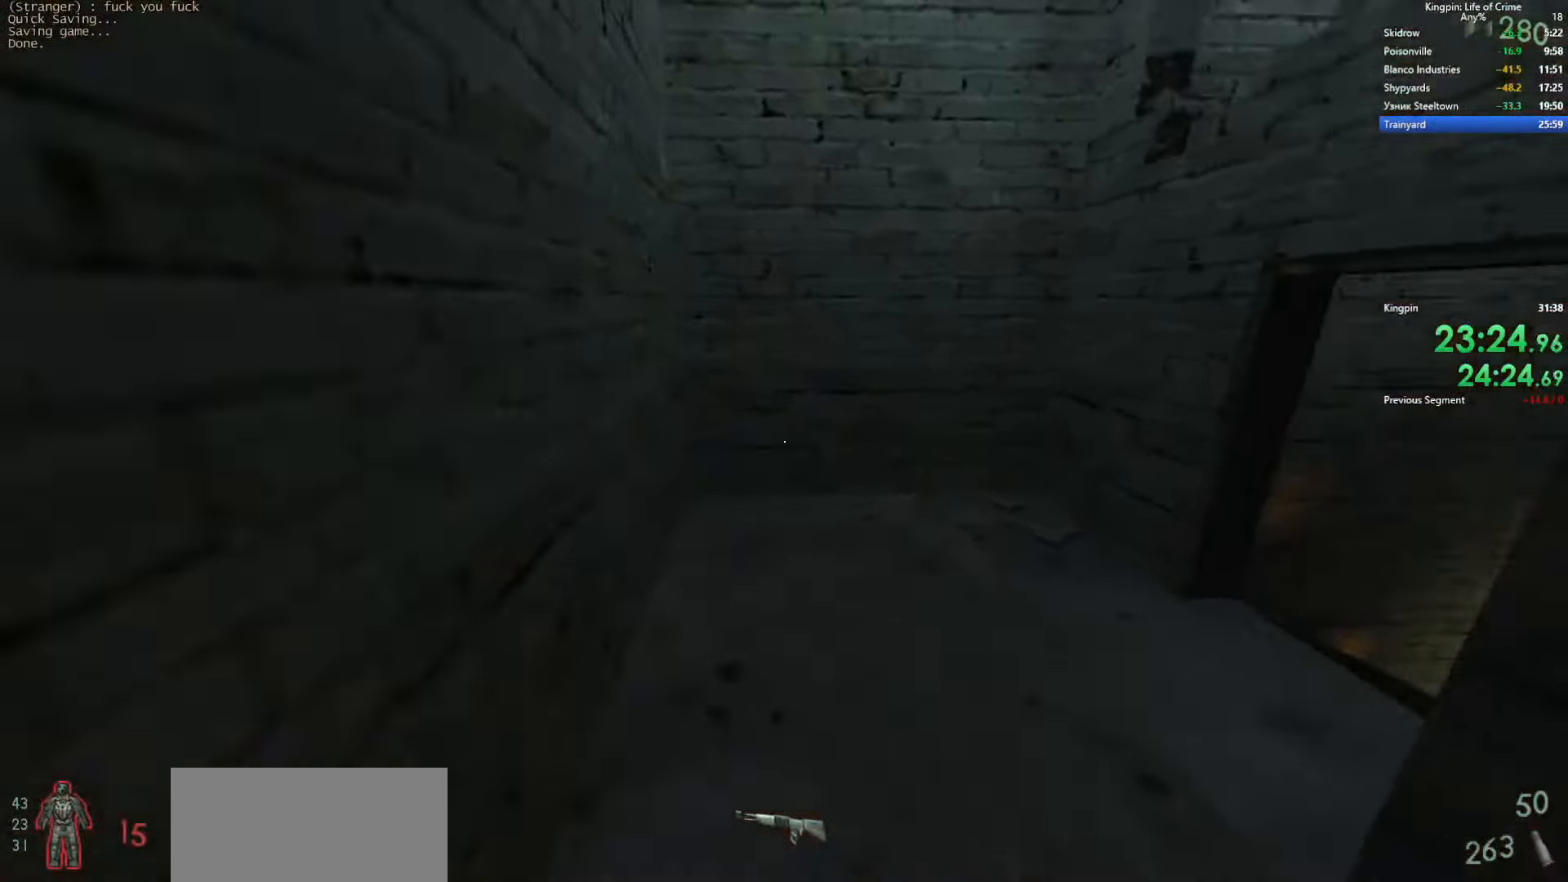
{"keys": ["w"], "events": [[17, "w", "down"], [134, "d", "up"], [367, "n", "down"], [500, "n", "up"]]}
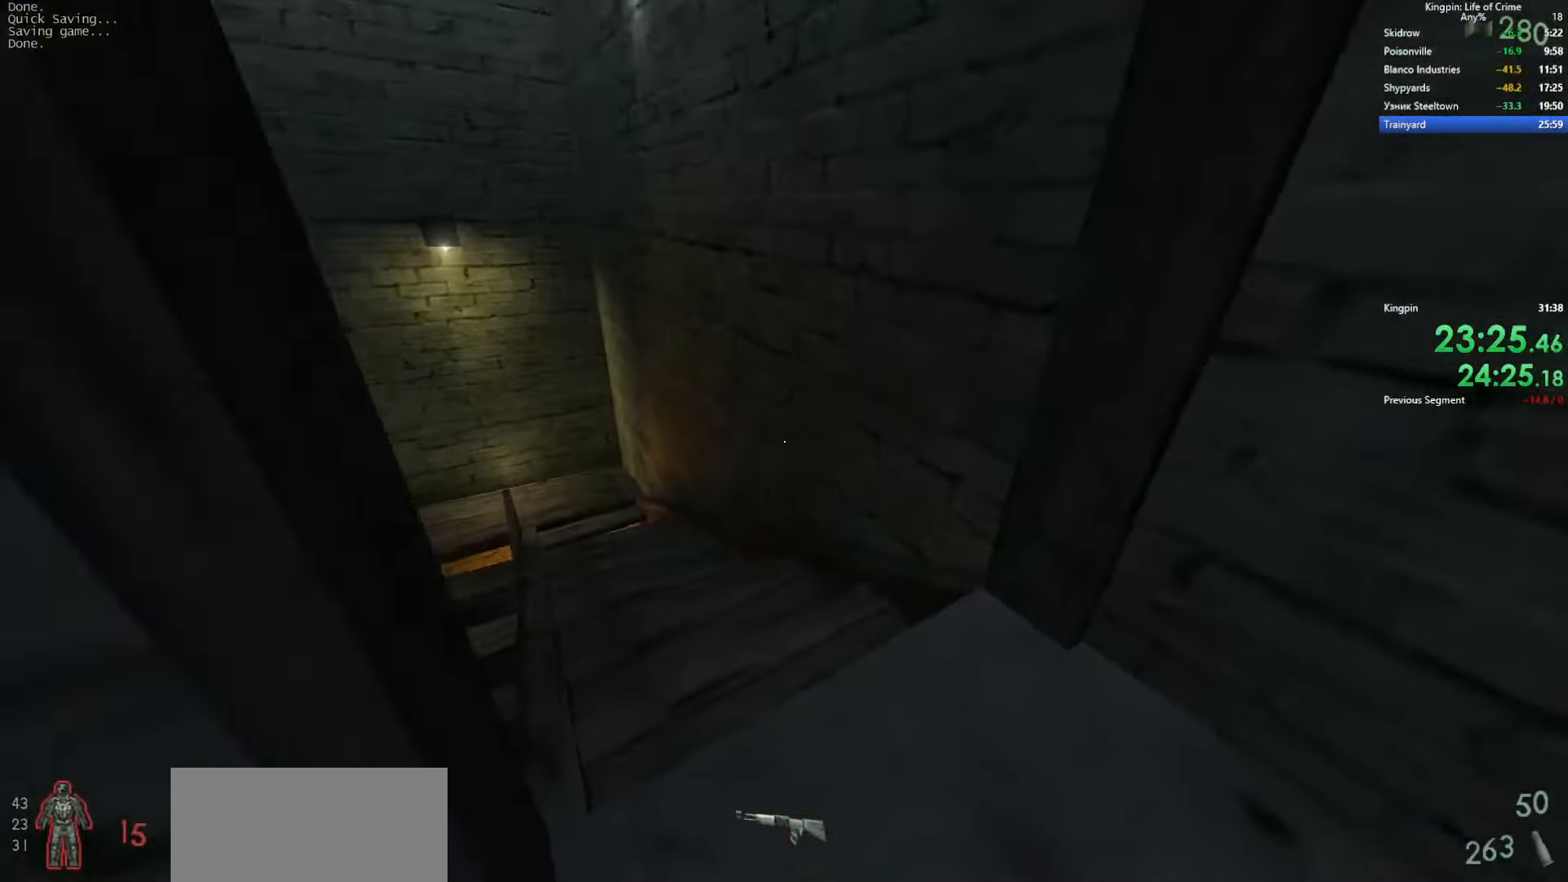
{"keys": ["a", "w"], "events": [[400, "a", "down"]]}
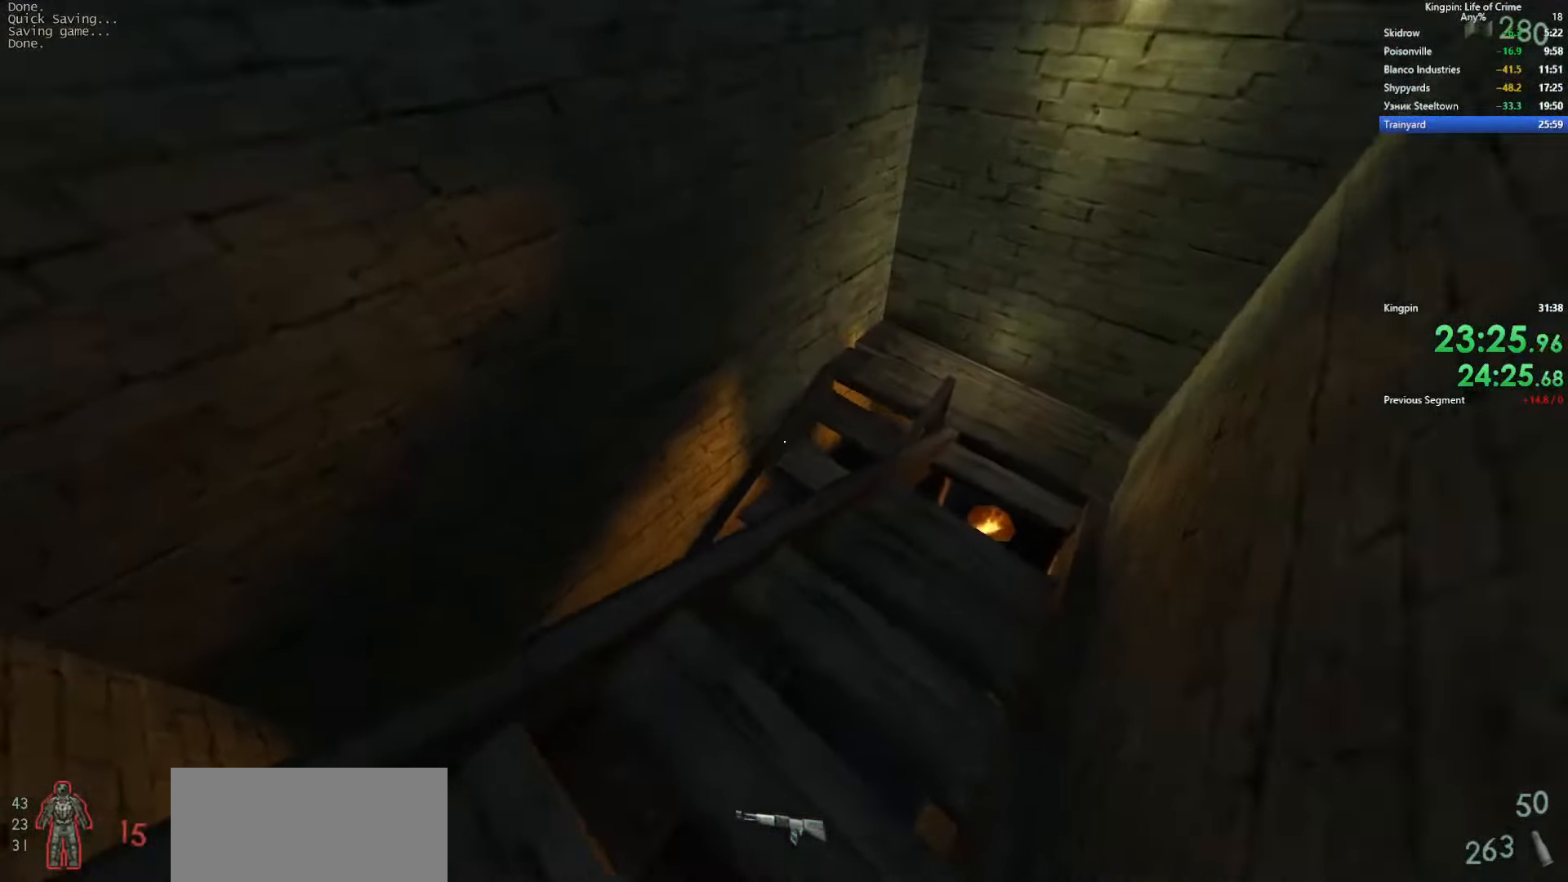
{"keys": ["a", "w"], "events": []}
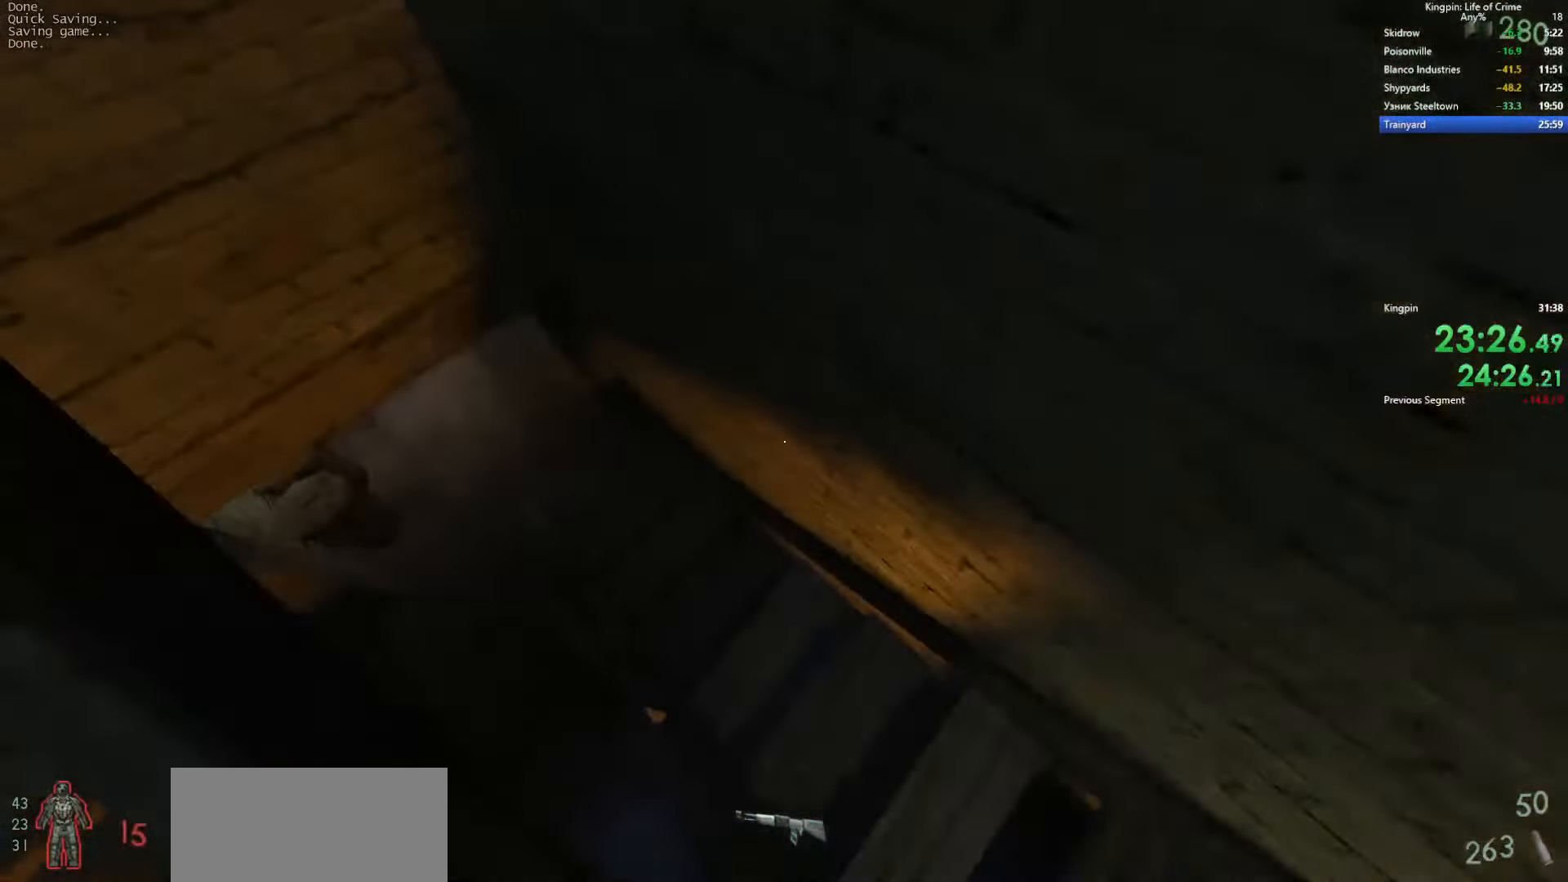
{"keys": ["a", "w"], "events": [[184, "a", "up"], [450, "a", "down"]]}
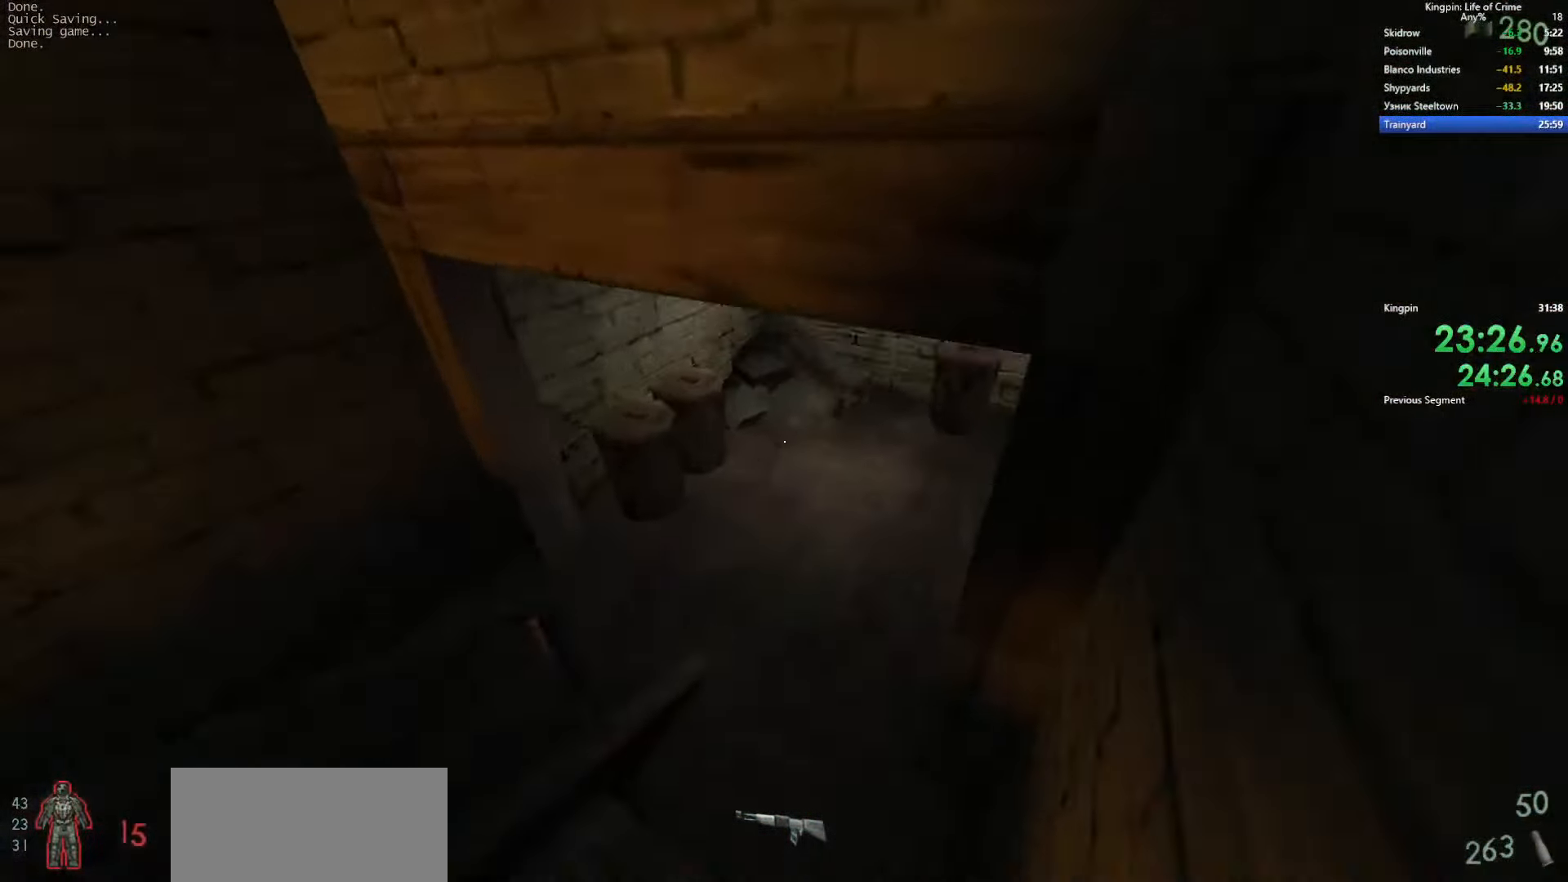
{"keys": ["w"], "events": [[434, "a", "up"]]}
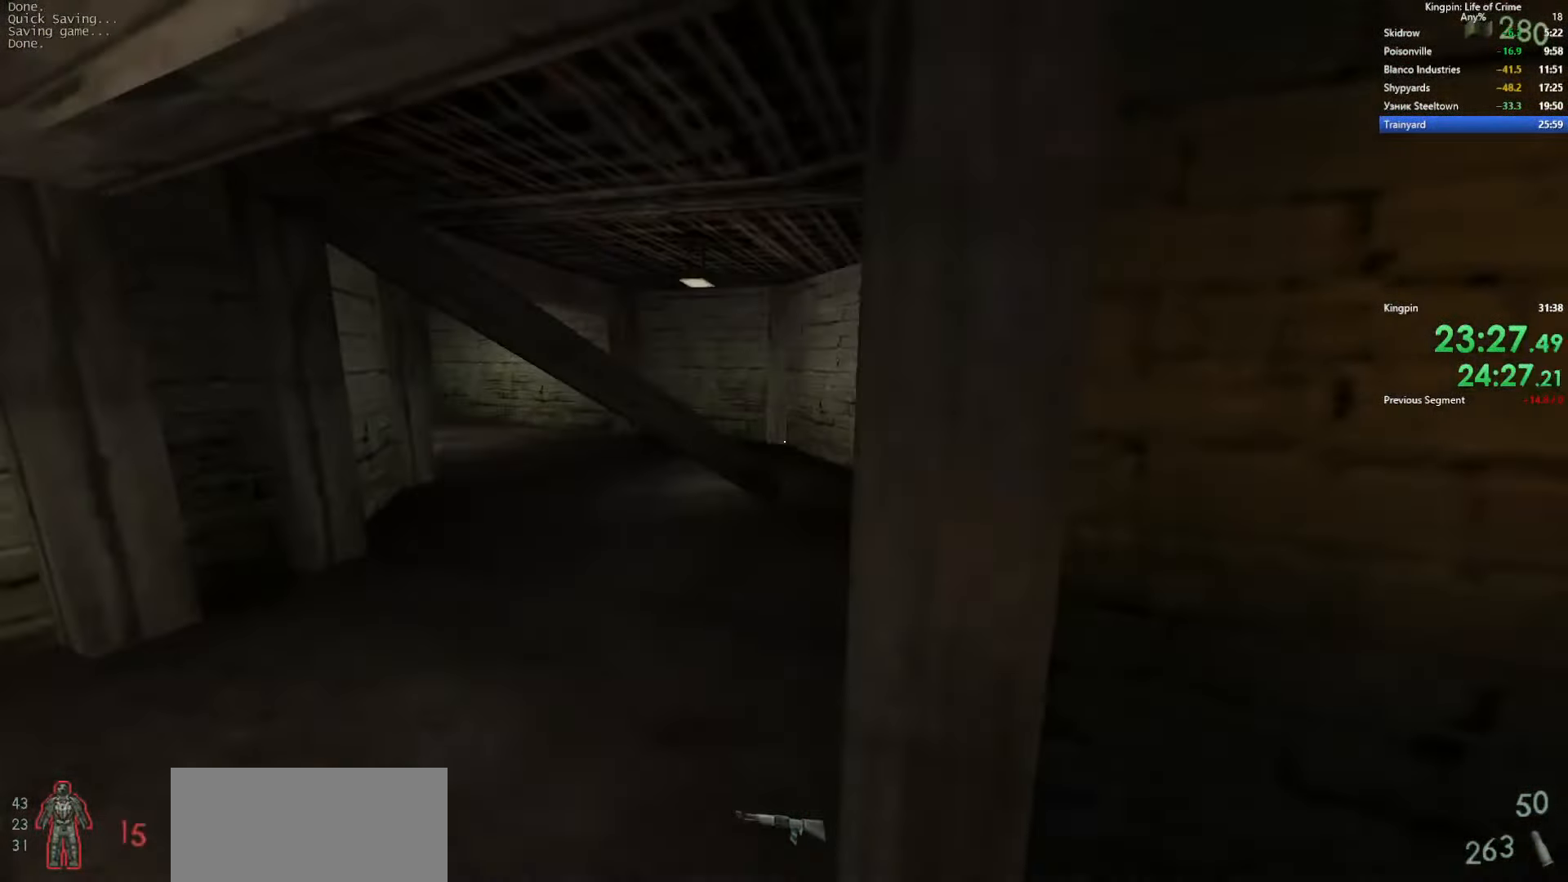
{"keys": ["d", "w"], "events": [[67, "a", "down"], [150, "a", "up"], [267, "d", "down"]]}
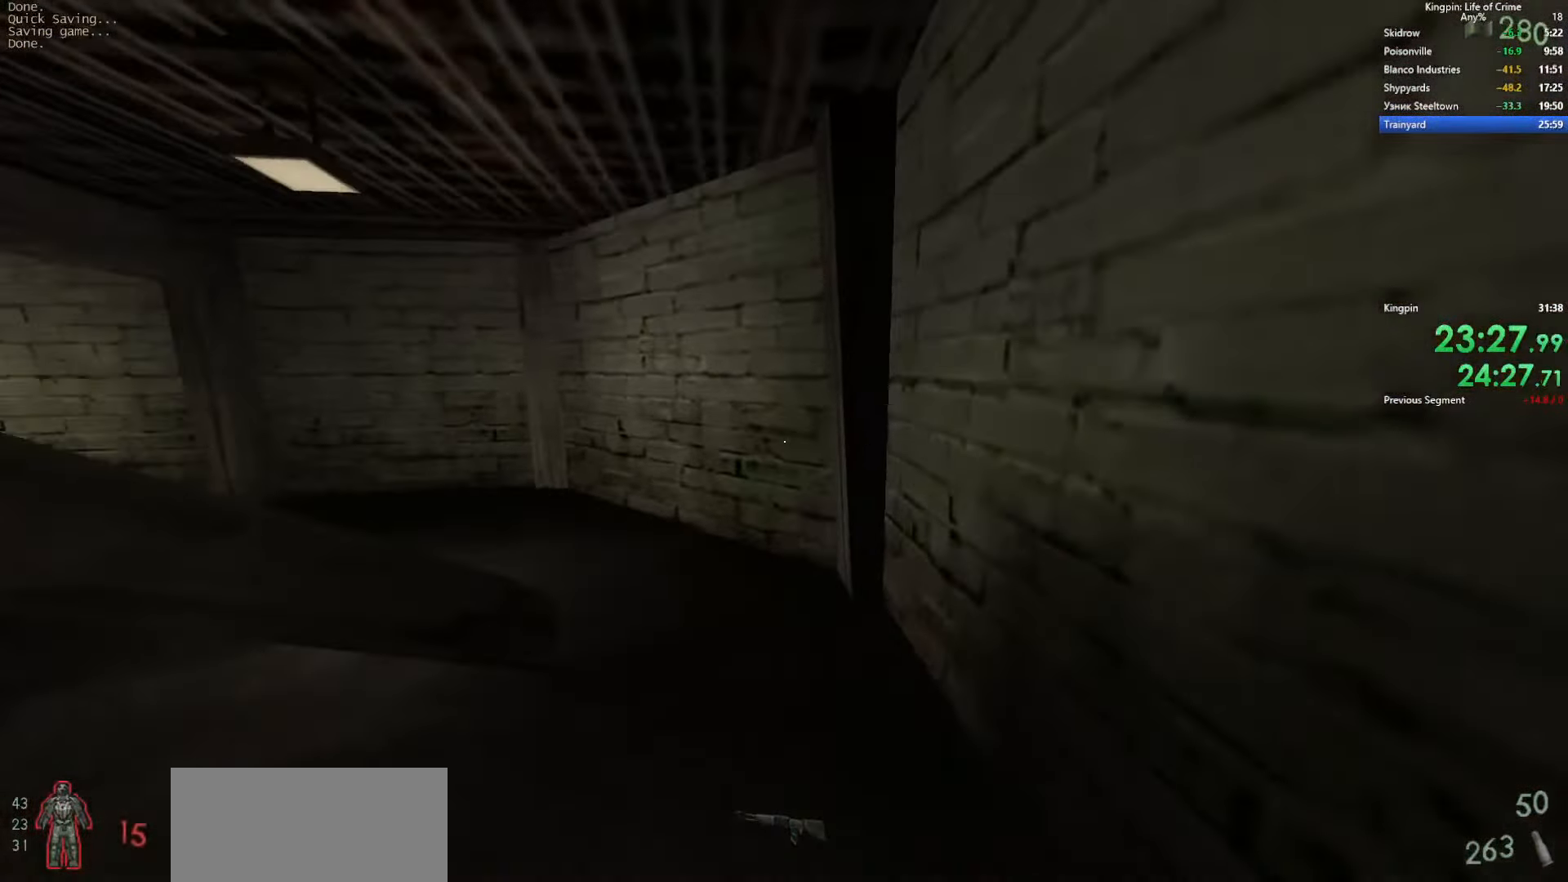
{"keys": ["a", "n", "w"], "events": [[17, "d", "up"], [350, "a", "down"], [467, "n", "down"]]}
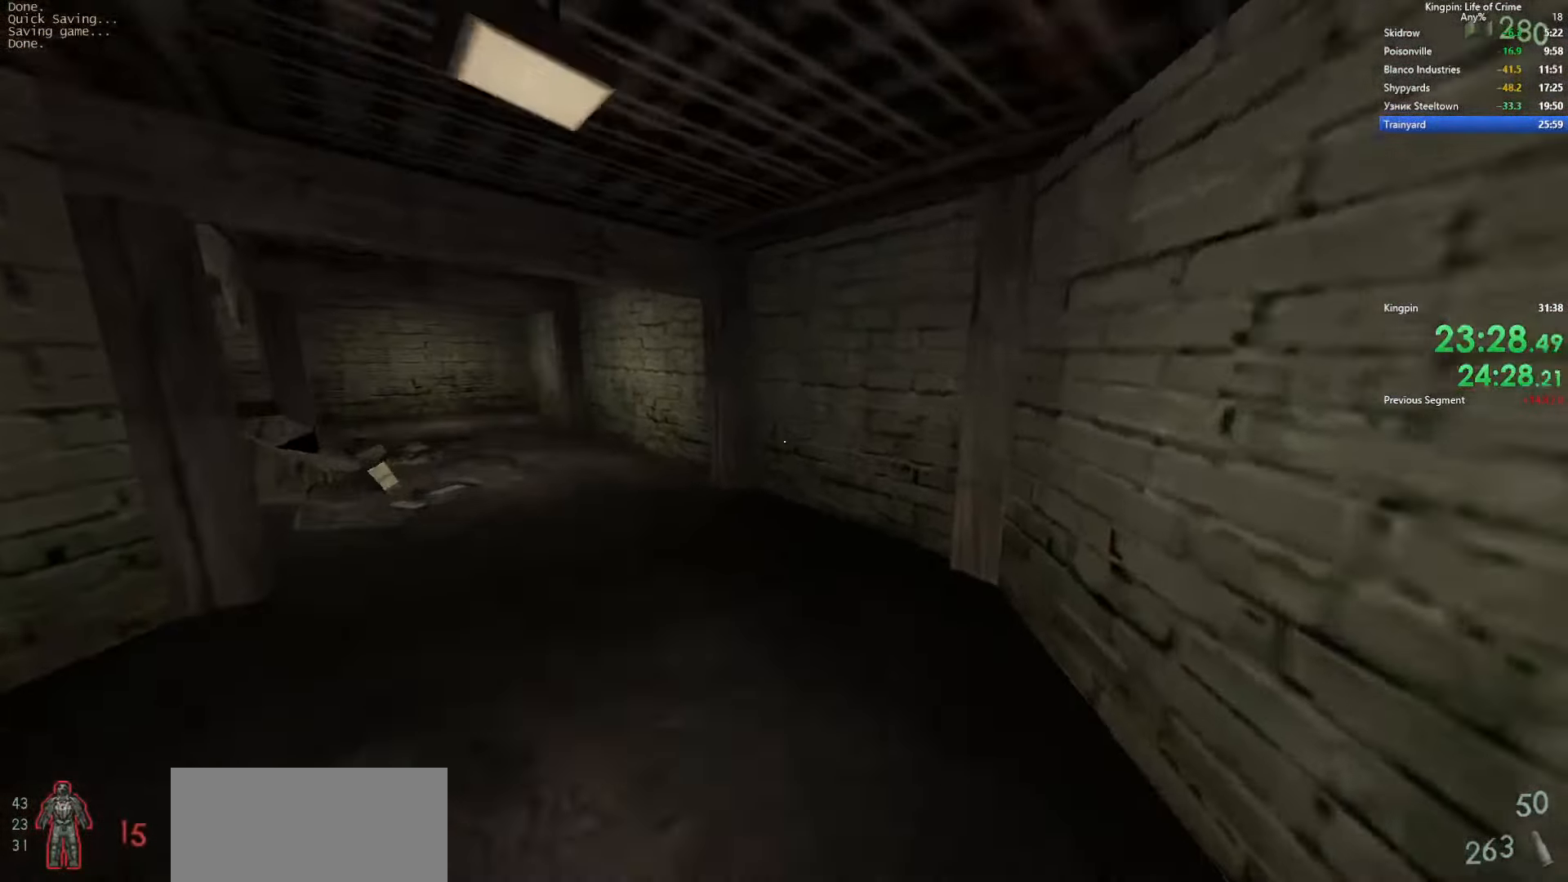
{"keys": ["a", "w"], "events": [[34, "a", "up"], [100, "n", "up"], [334, "a", "down"]]}
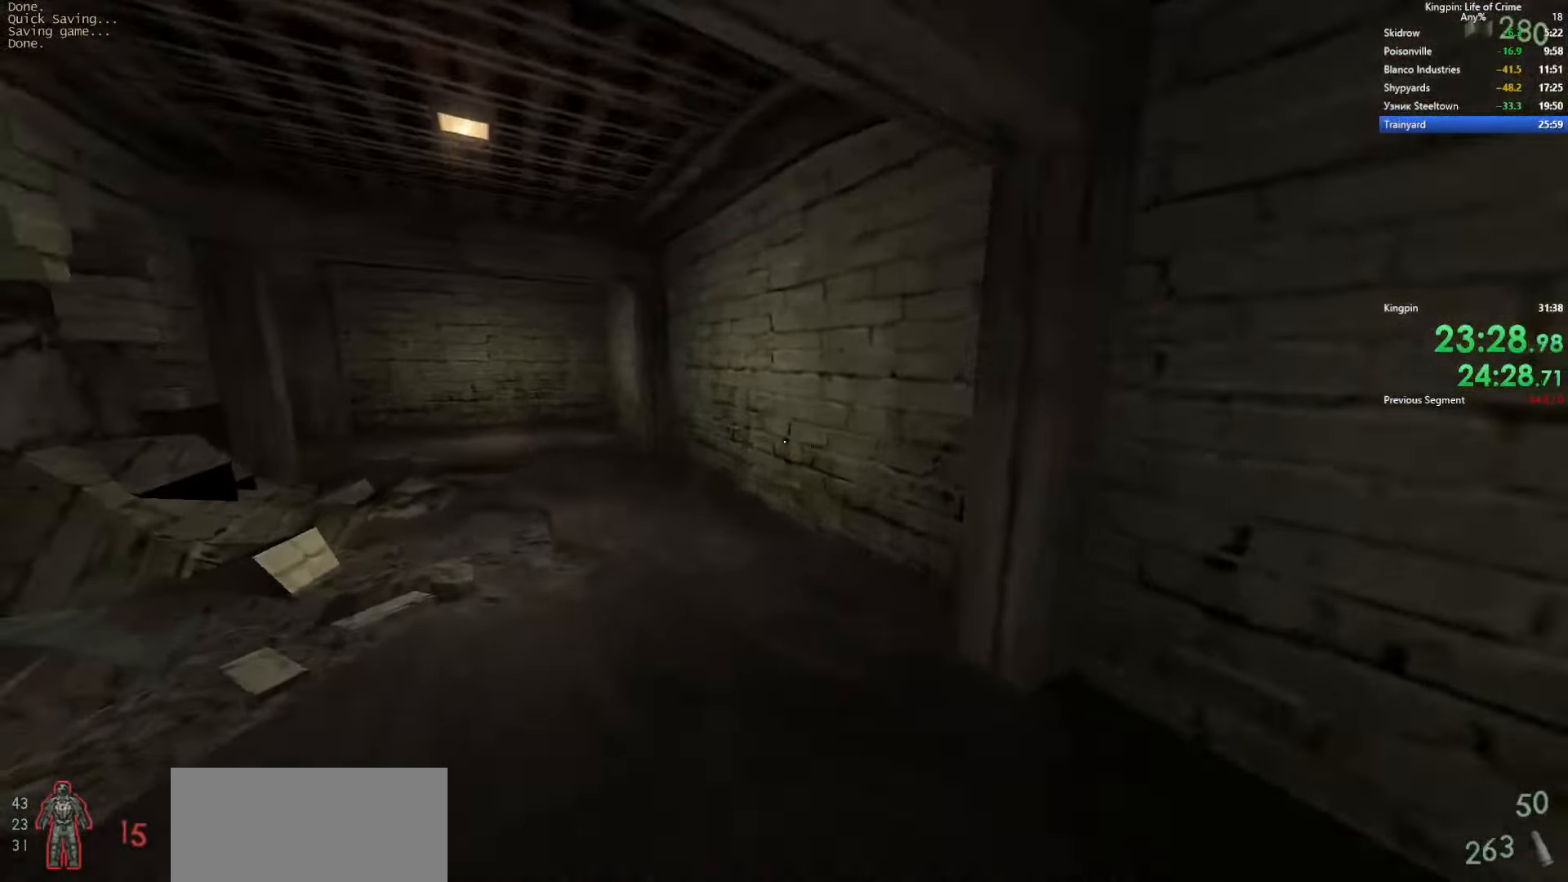
{"keys": ["w"], "events": [[17, "a", "up"]]}